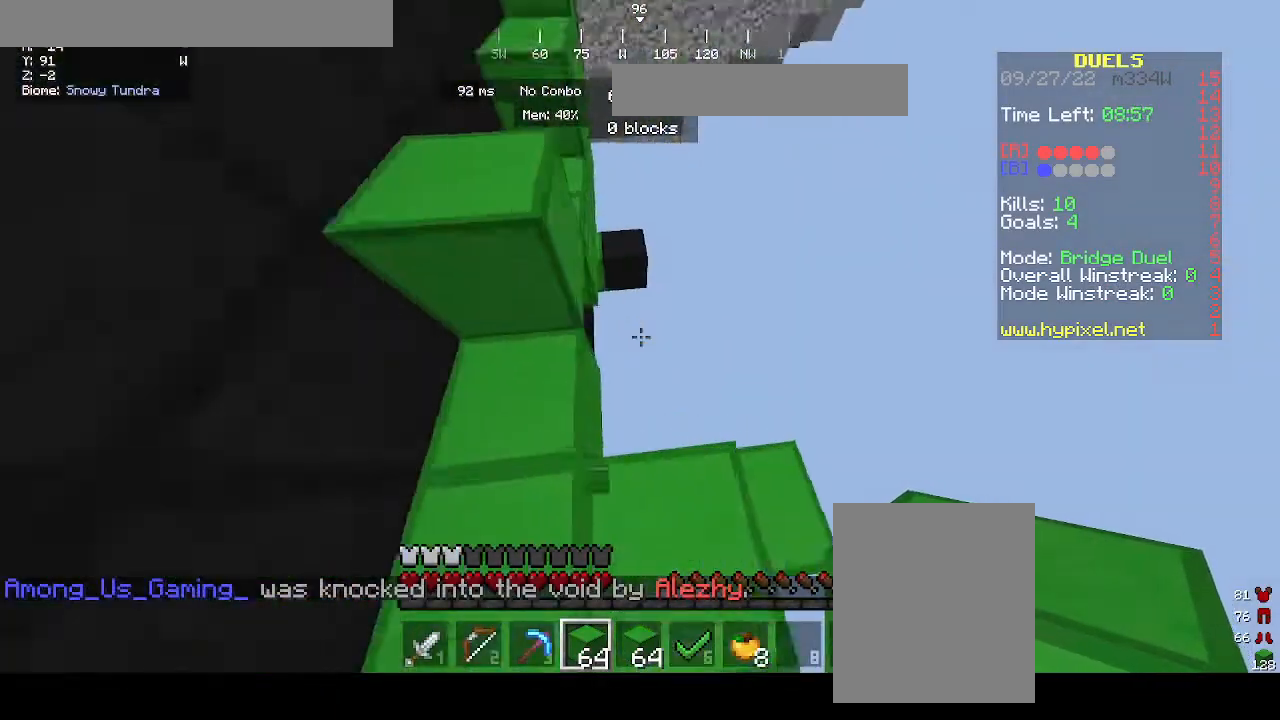
Gameplay with keyboard and mouse; each line is a JSON object with the keys and mouse buttons held at the frame after it. "events" lists presses ("down") and releases ("up") of "a", "d", "s", "w", "mouse_left" and "mouse_right" between this image and that frame as [ms after this image, input, new state], when the widget could be followed in between. "mouse_left", "mouse_right" = the "left", "right" buttons of the "mouse" list. No other keys are recorded. Fast repeated clicks can show as one long hold. Mouse movement is not recorded.
{"keys": ["a", "w"], "mouse": [], "events": [[400, "a", "down"]]}
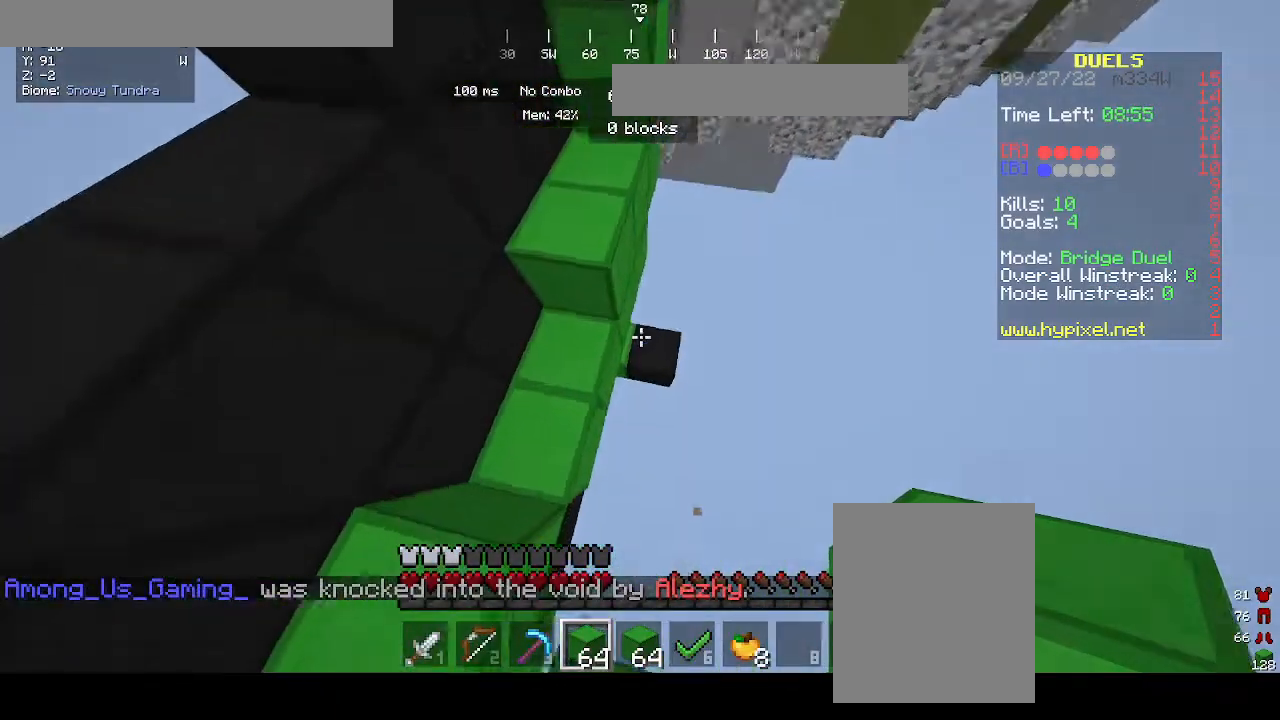
{"keys": ["a"], "mouse": ["right"], "events": [[33, "w", "up"], [67, "a", "up"], [133, "mouse_right", "down"], [200, "mouse_right", "up"], [333, "d", "down"], [367, "a", "down"], [433, "d", "up"], [467, "mouse_right", "down"]]}
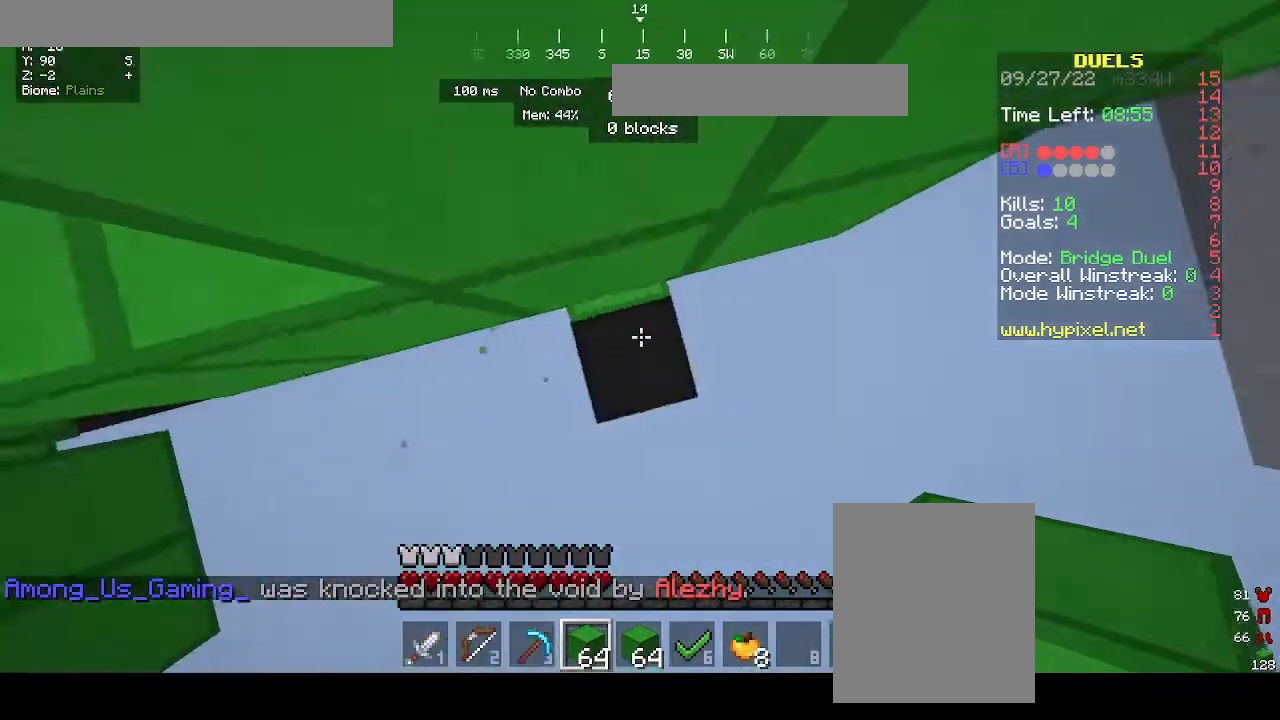
{"keys": [], "mouse": ["right"], "events": [[67, "mouse_right", "up"], [100, "a", "up"], [400, "mouse_right", "down"]]}
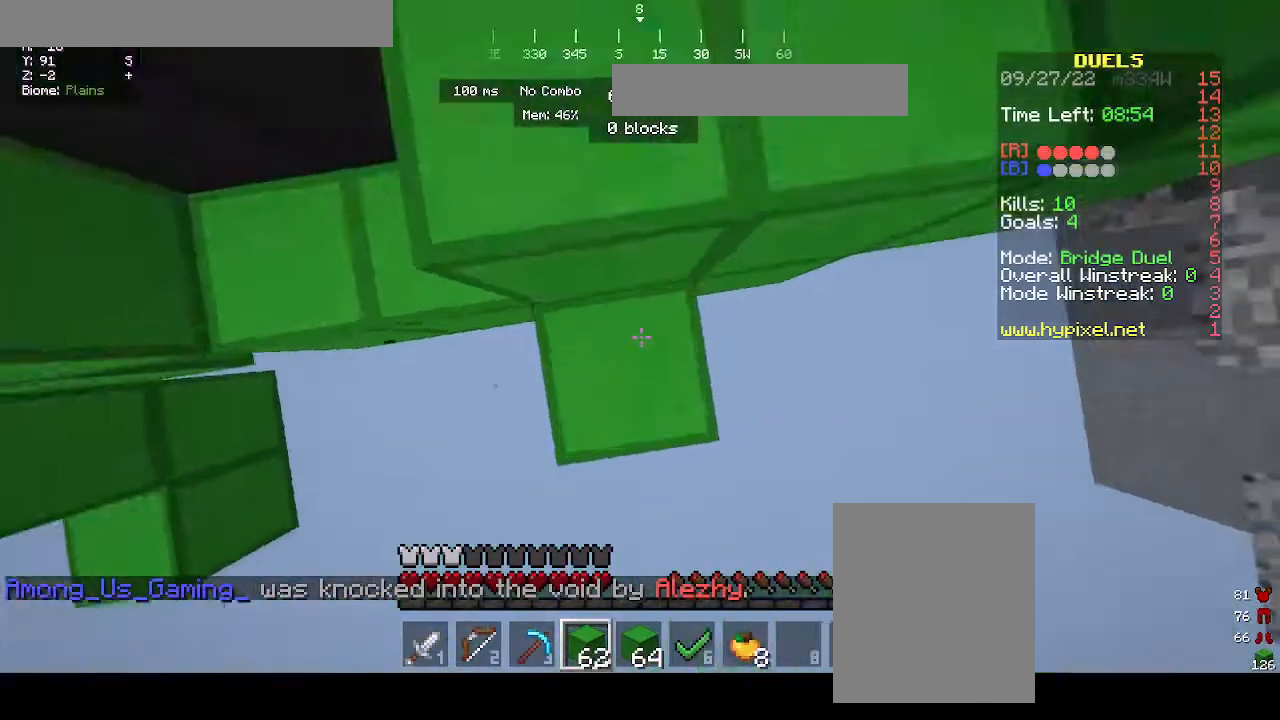
{"keys": ["w"], "mouse": [], "events": [[33, "mouse_right", "up"], [167, "w", "down"], [233, "a", "down"], [467, "a", "up"]]}
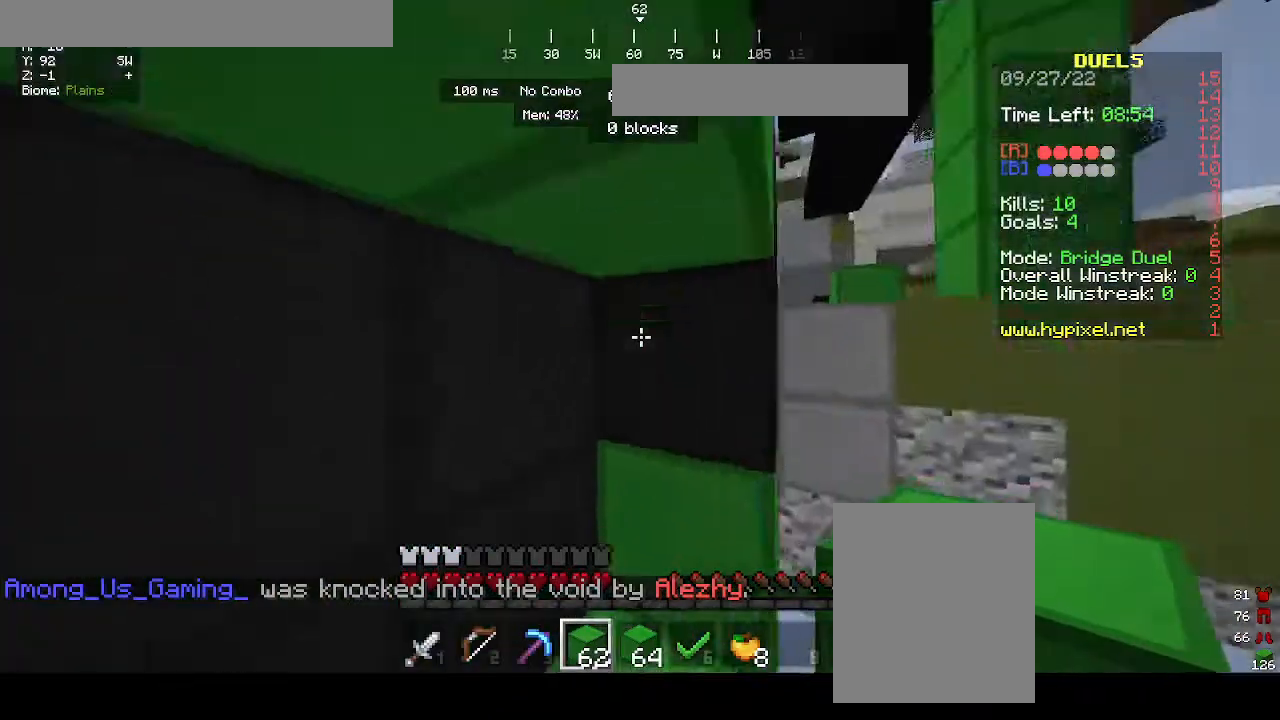
{"keys": ["w"], "mouse": ["left"], "events": [[167, "mouse_left", "down"]]}
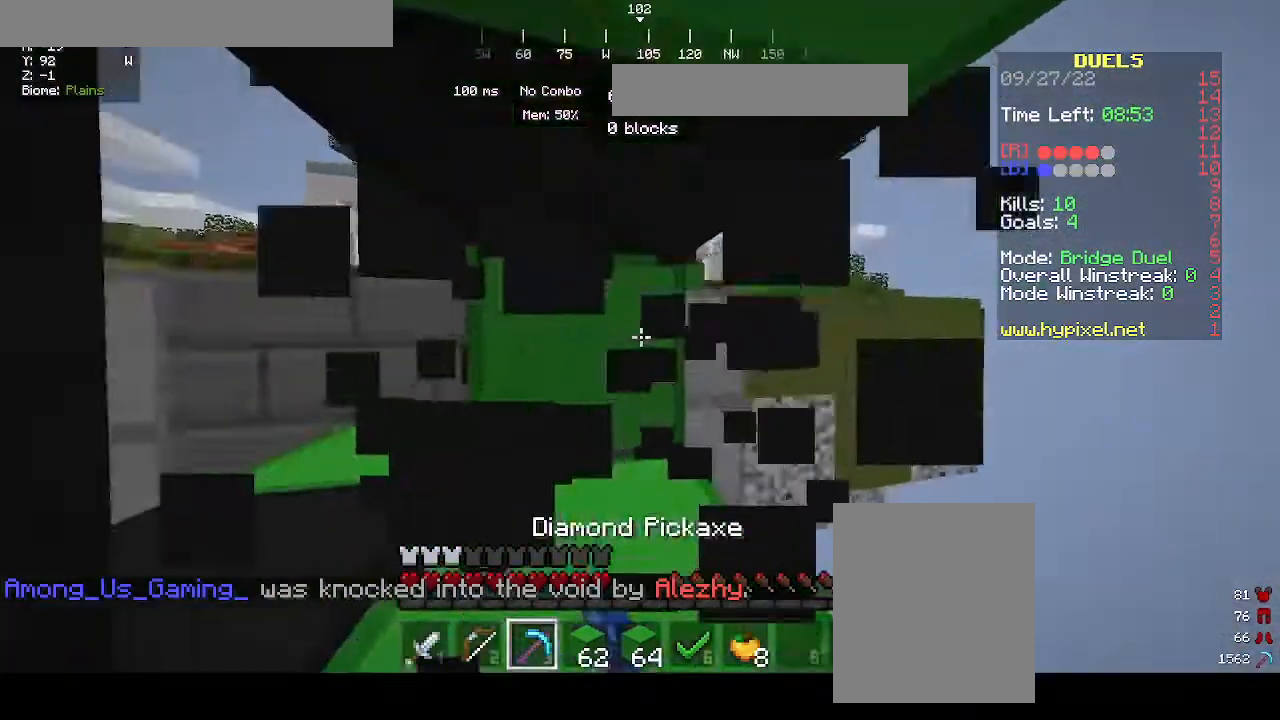
{"keys": [], "mouse": ["left"], "events": [[33, "w", "up"]]}
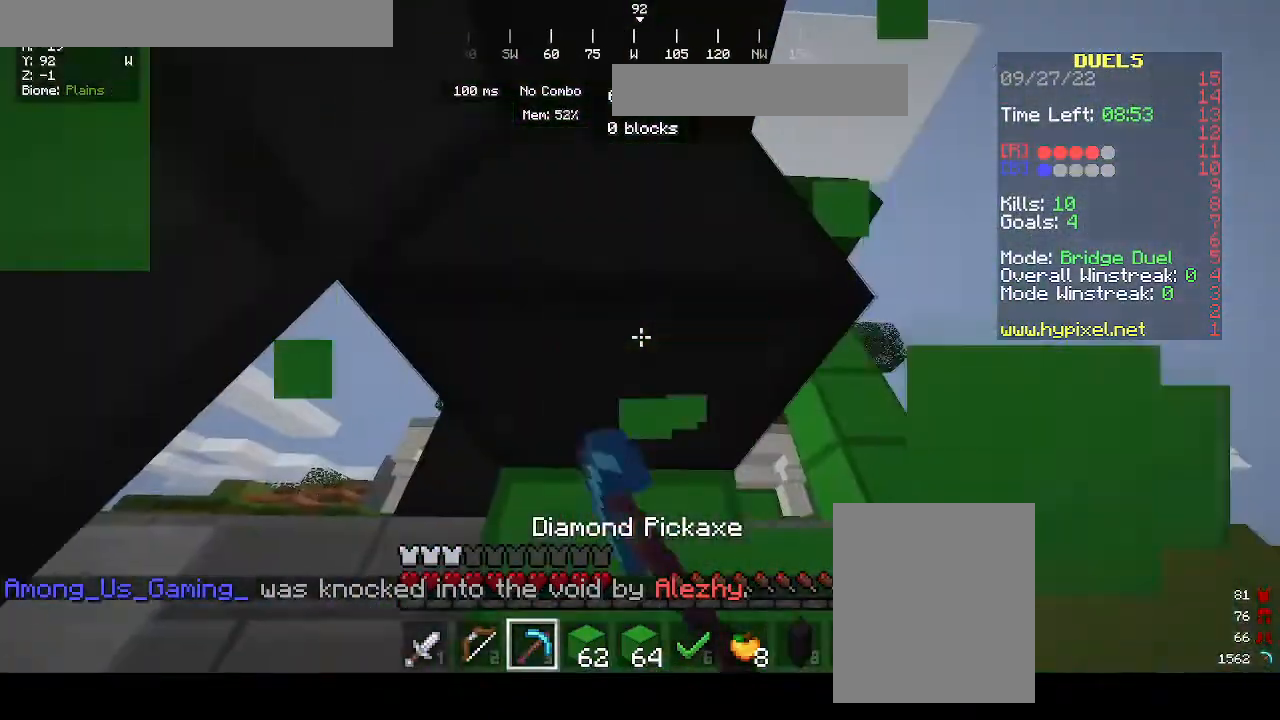
{"keys": ["a", "w"], "mouse": ["left"], "events": [[267, "w", "down"], [500, "a", "down"]]}
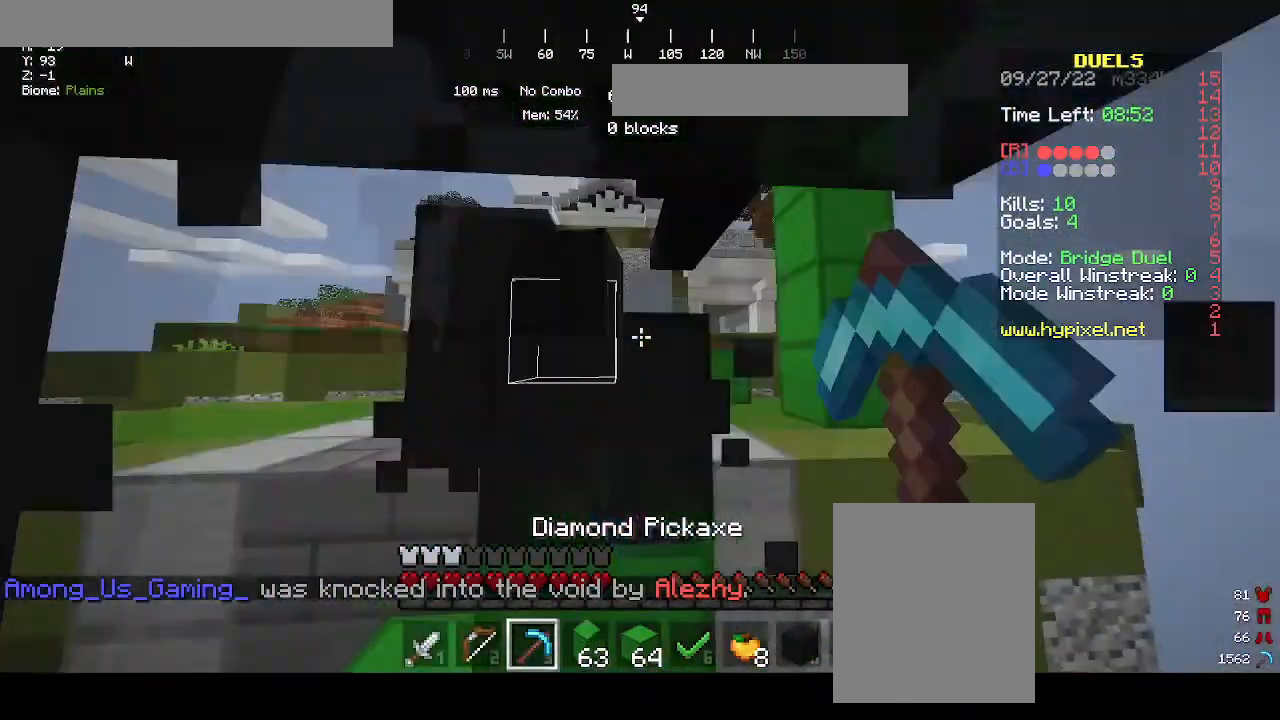
{"keys": ["w"], "mouse": ["left"], "events": [[167, "a", "up"]]}
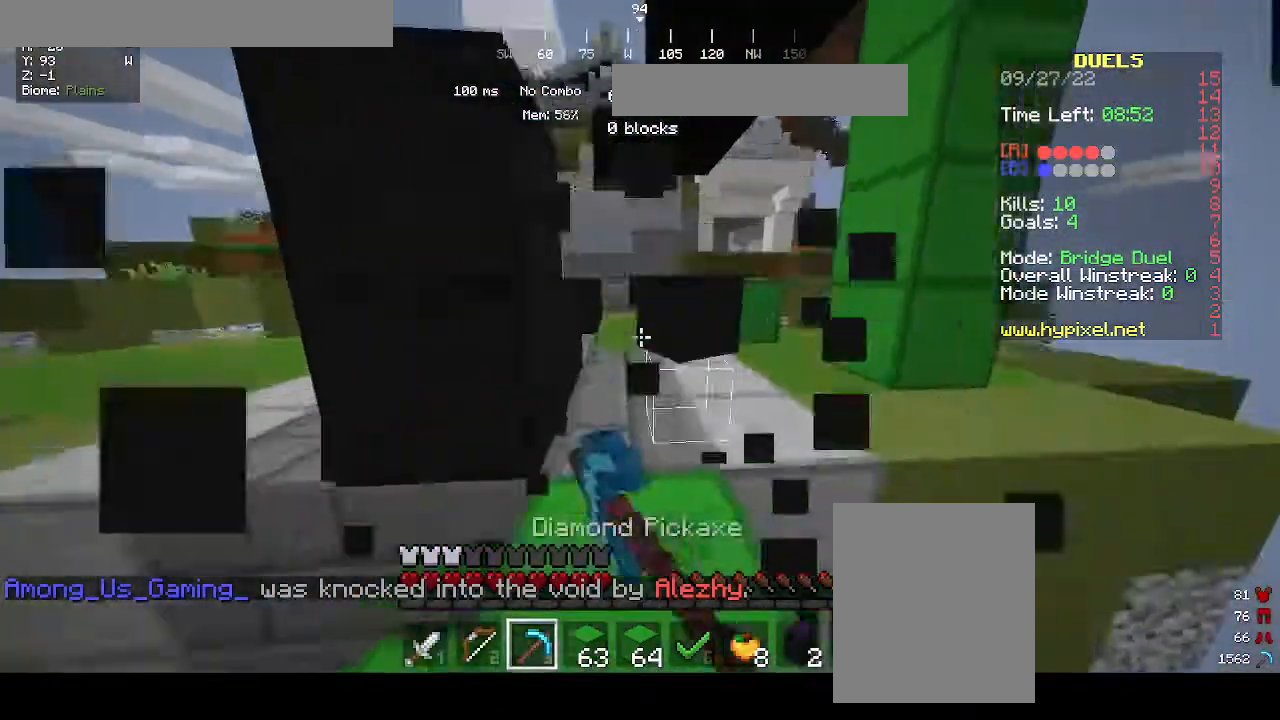
{"keys": ["w"], "mouse": [], "events": [[67, "mouse_left", "up"]]}
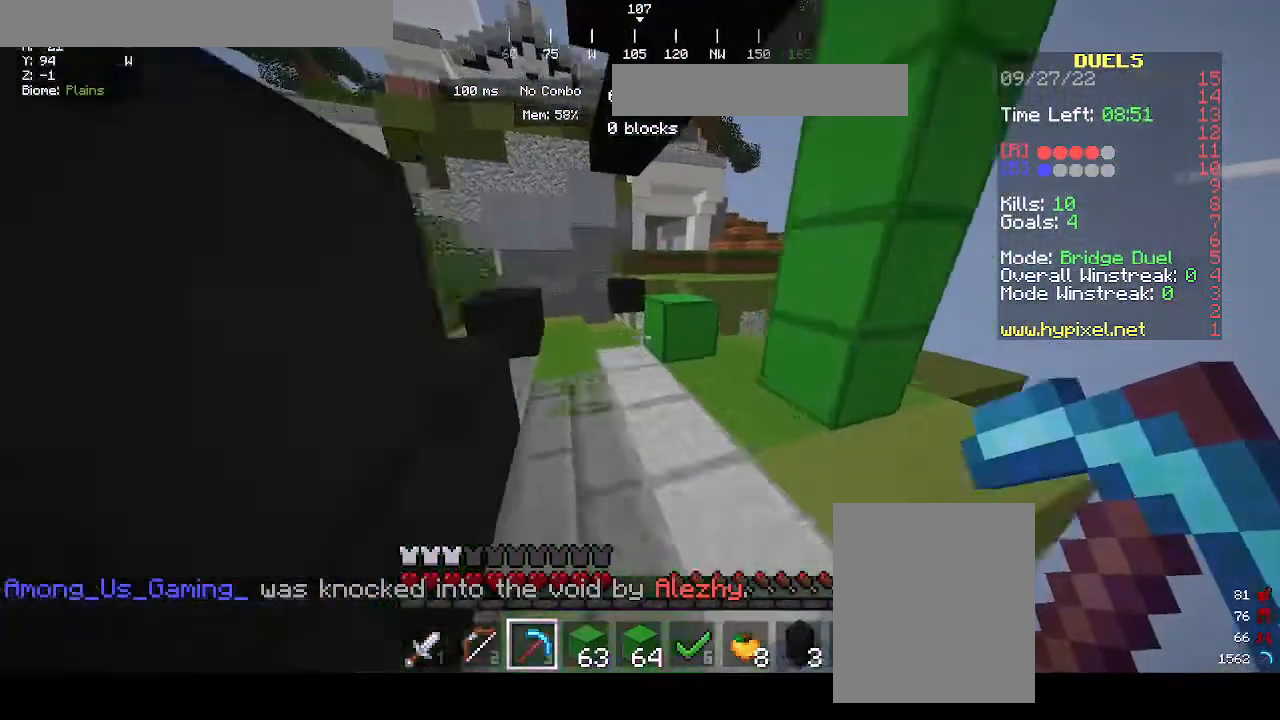
{"keys": ["w"], "mouse": [], "events": []}
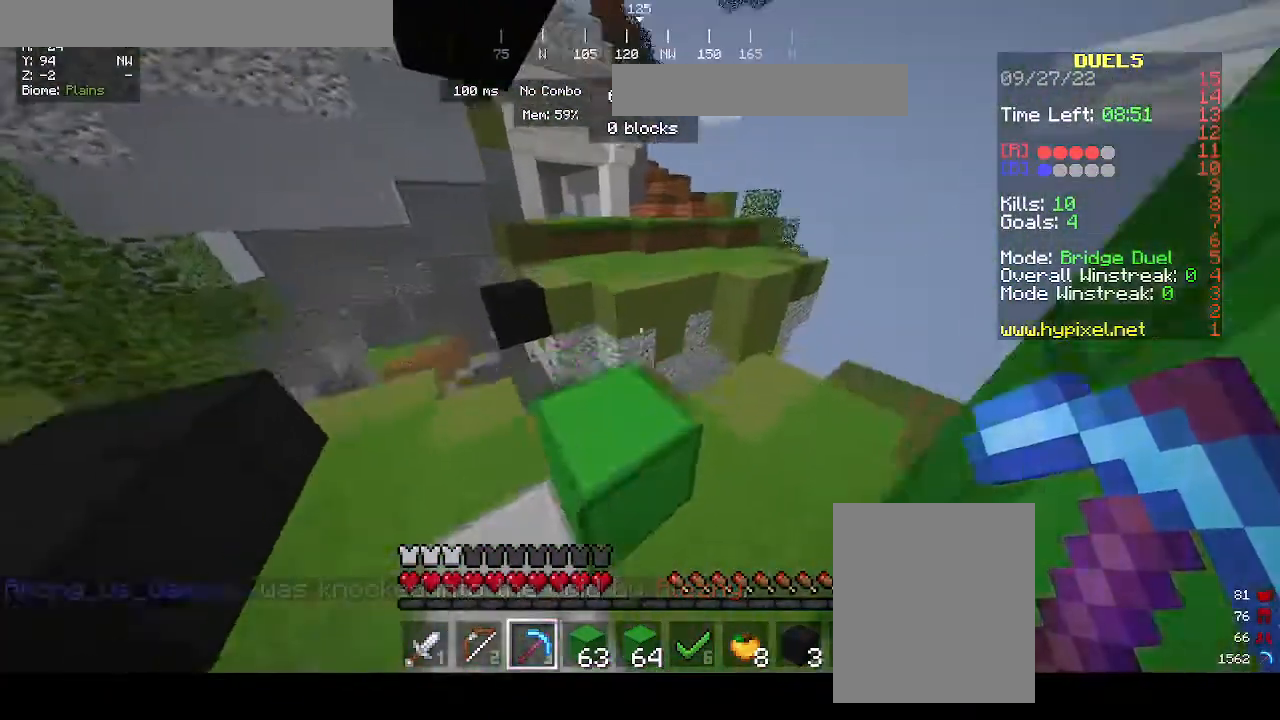
{"keys": ["w"], "mouse": [], "events": []}
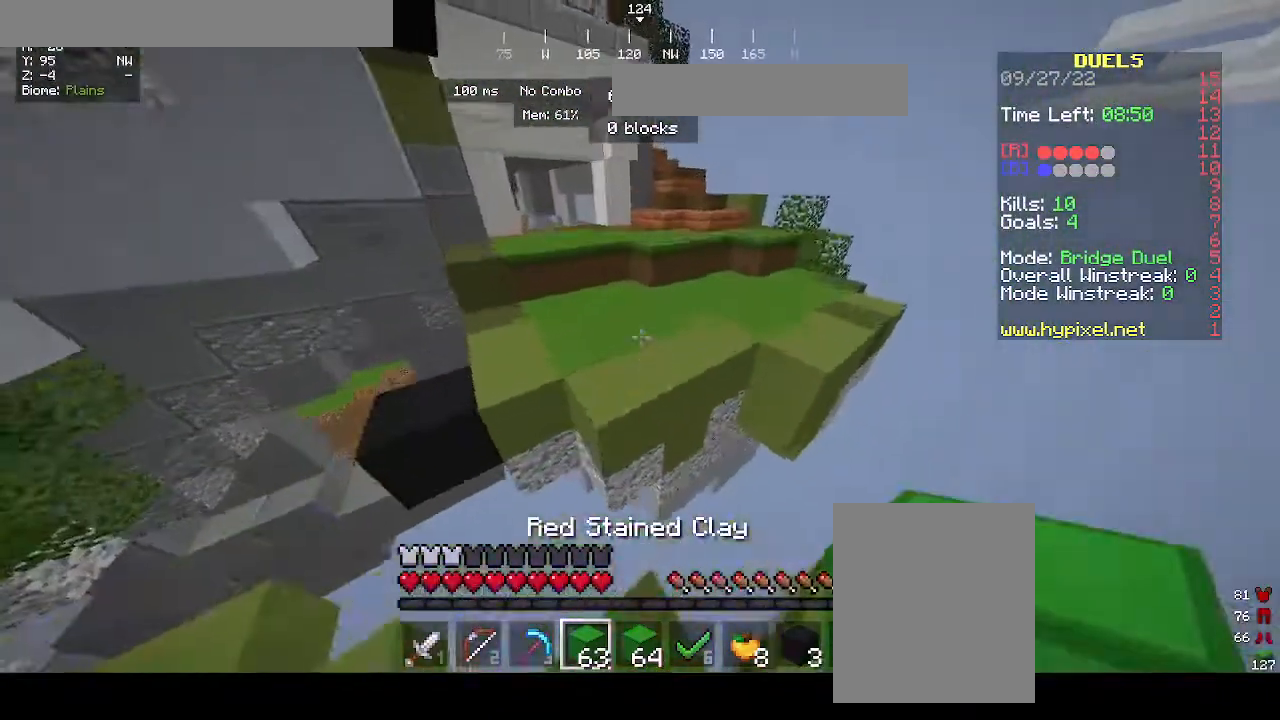
{"keys": ["w"], "mouse": [], "events": []}
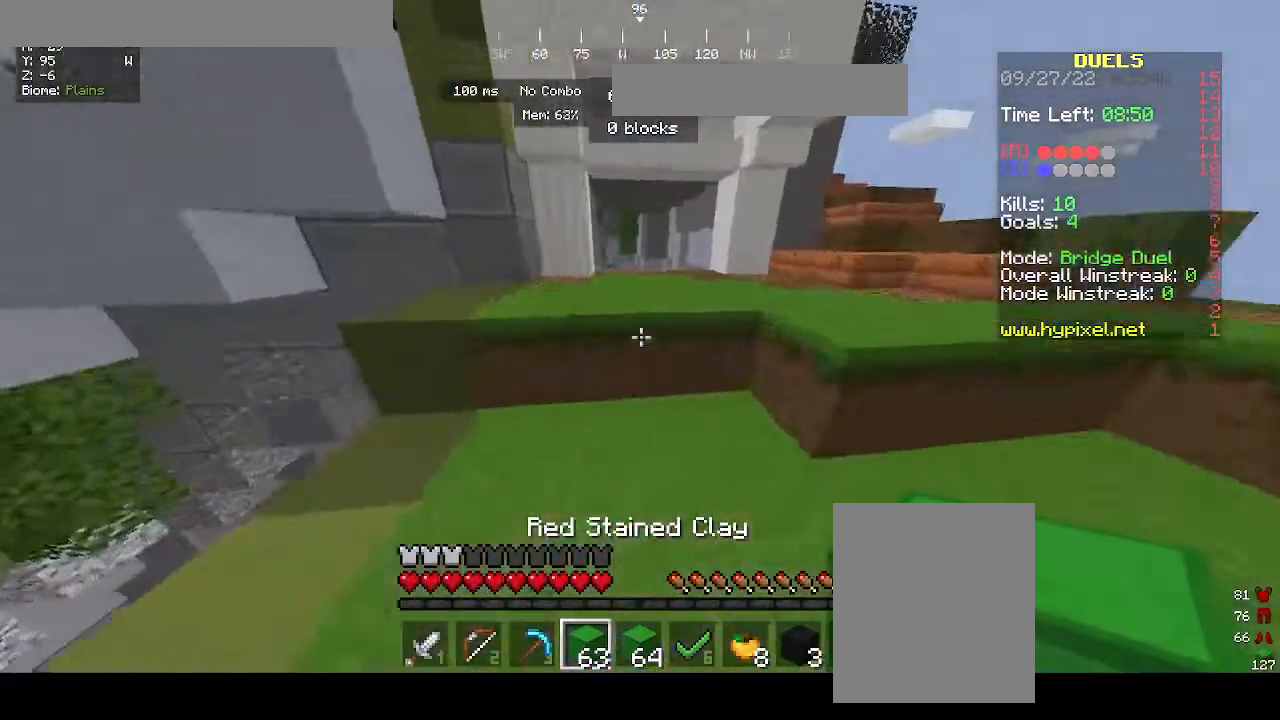
{"keys": ["w"], "mouse": [], "events": []}
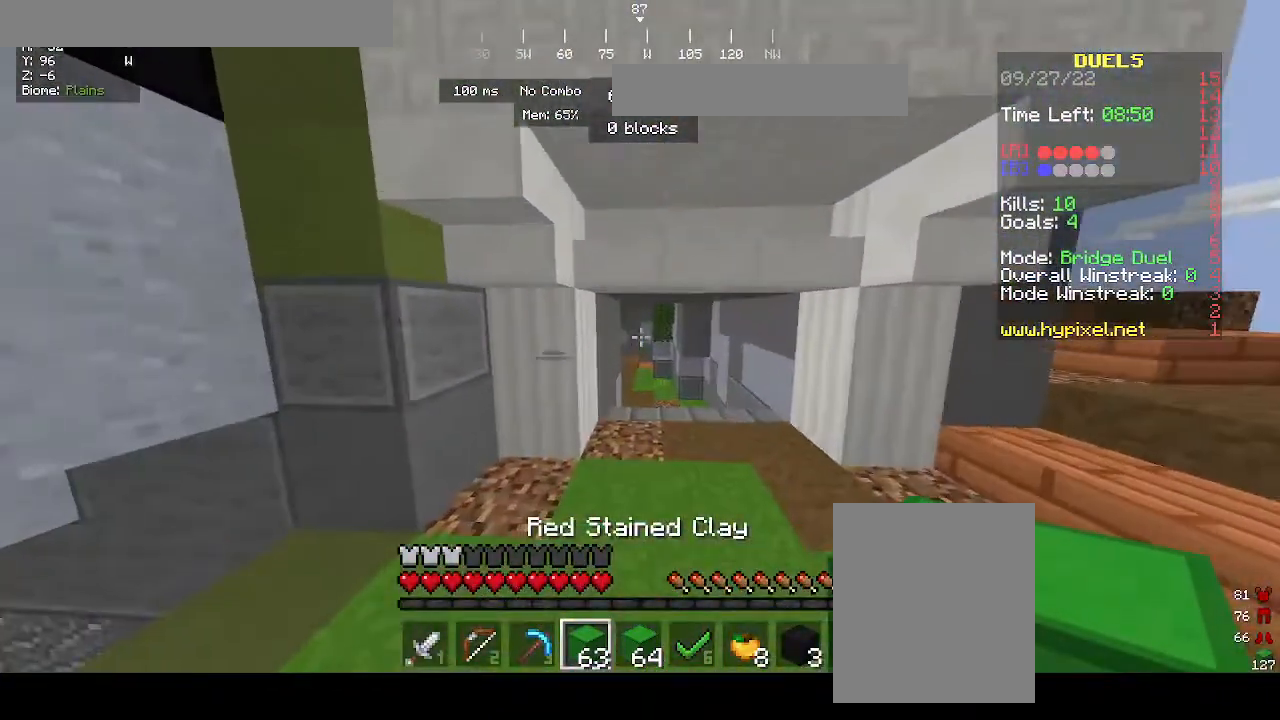
{"keys": ["w"], "mouse": [], "events": []}
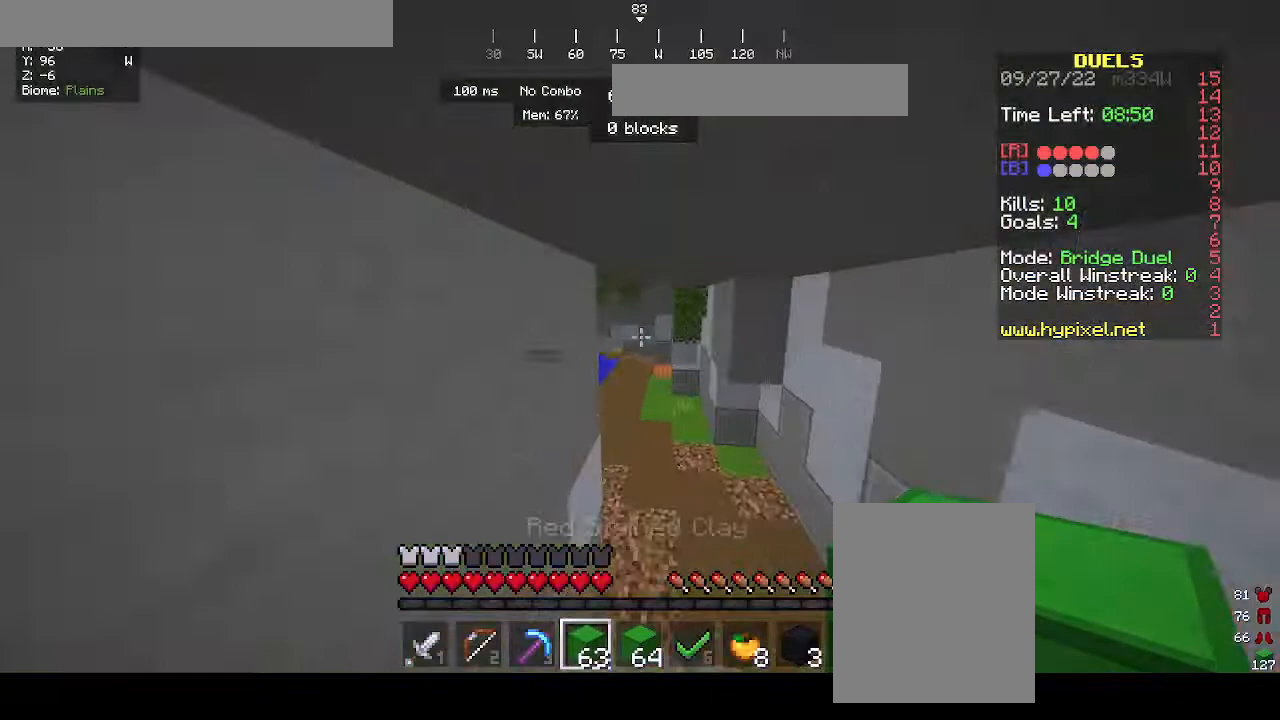
{"keys": ["w"], "mouse": [], "events": []}
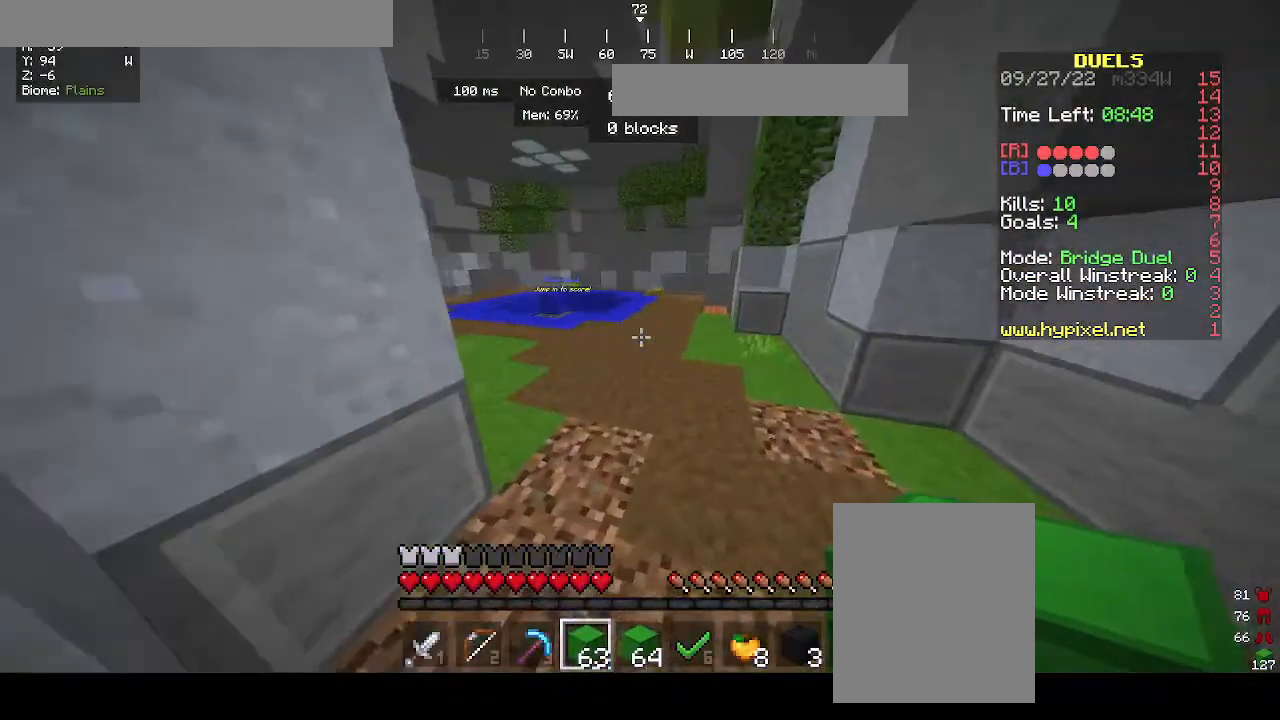
{"keys": ["w"], "mouse": [], "events": []}
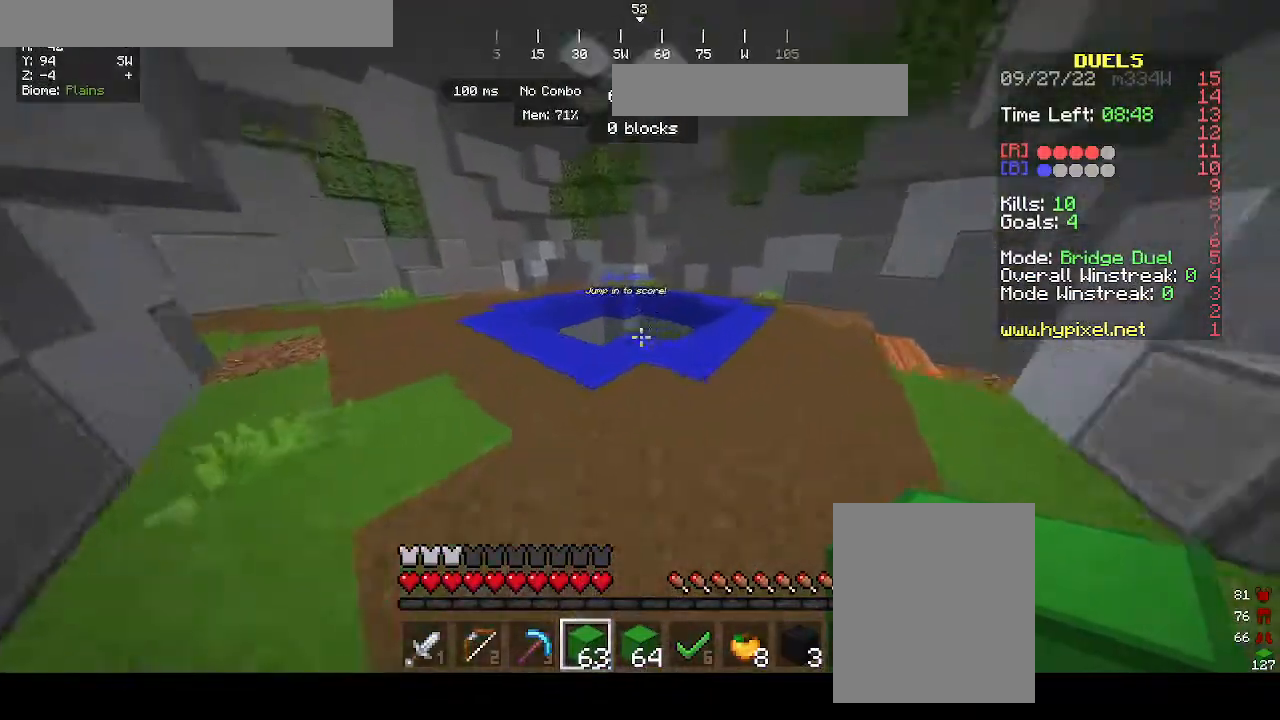
{"keys": ["w"], "mouse": [], "events": []}
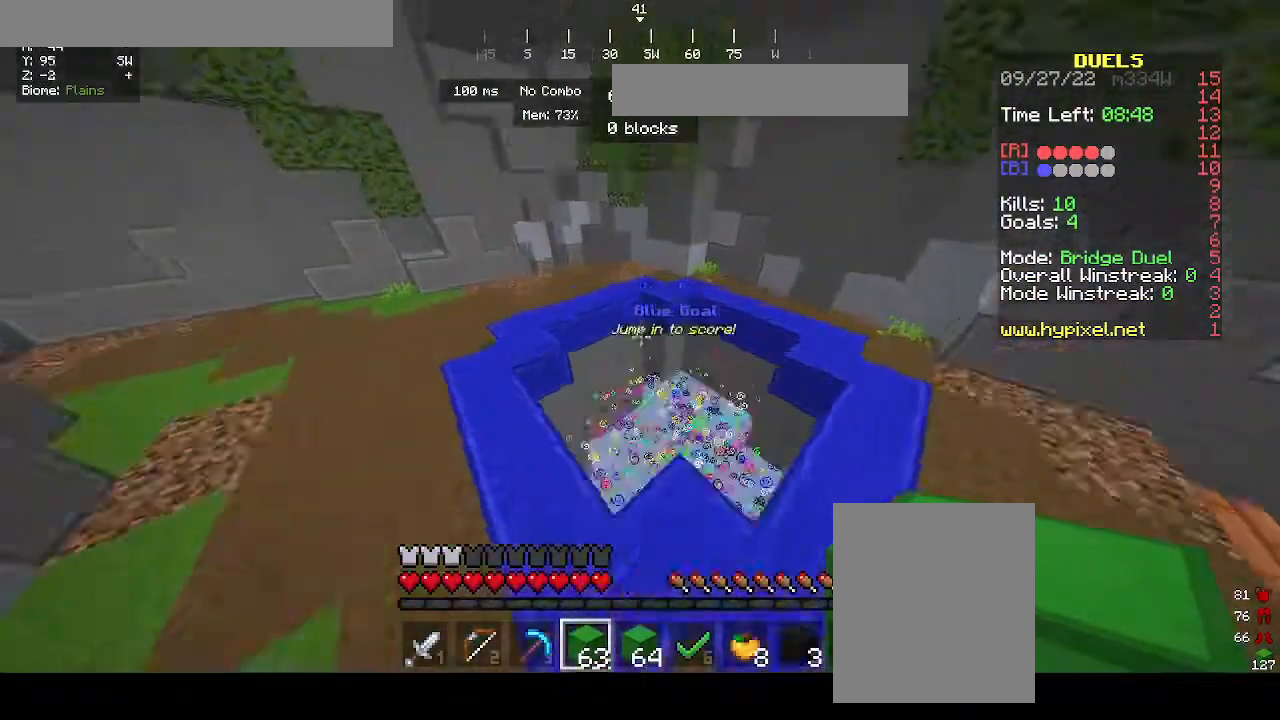
{"keys": ["w"], "mouse": [], "events": []}
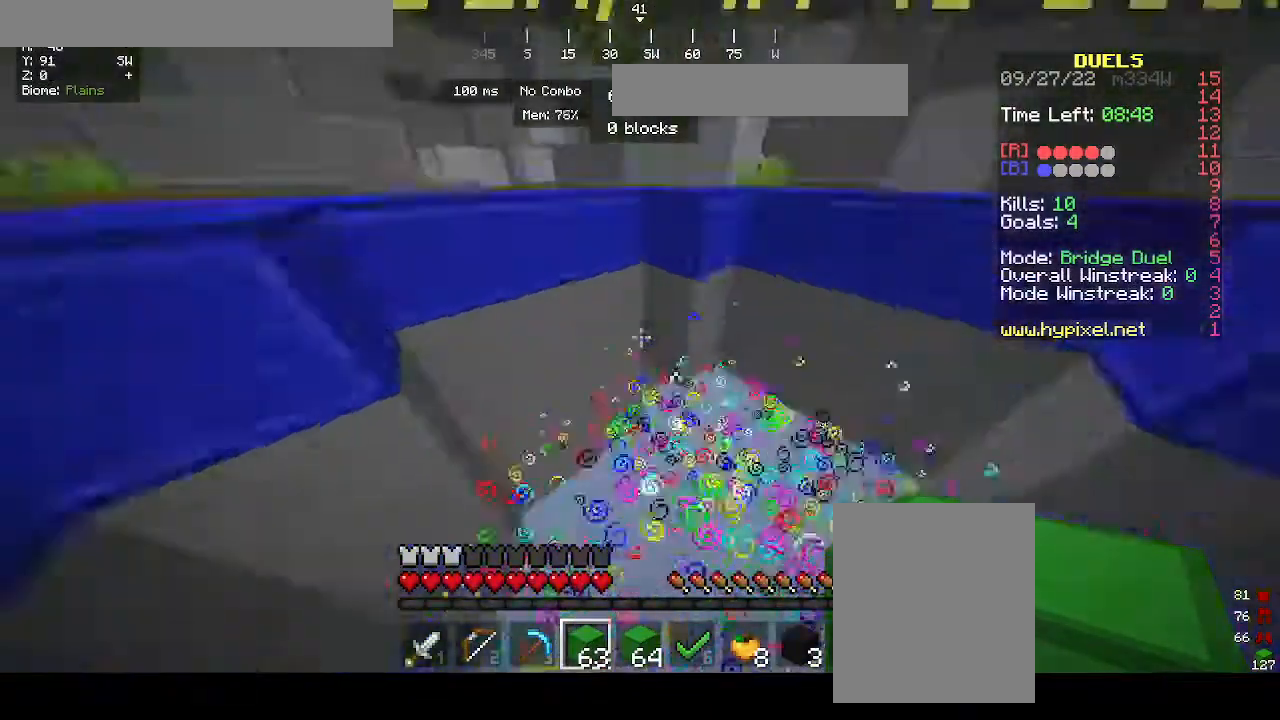
{"keys": [], "mouse": [], "events": [[333, "w", "up"]]}
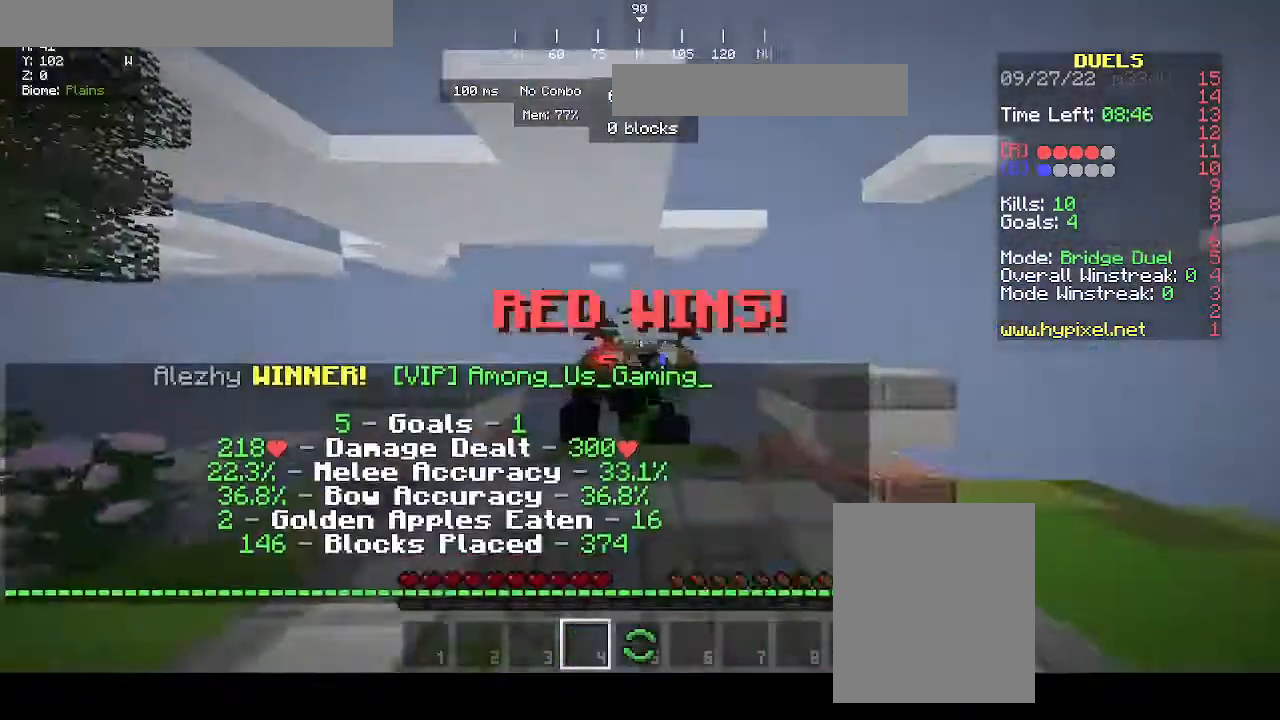
{"keys": [], "mouse": [], "events": [[33, "w", "down"], [233, "w", "up"]]}
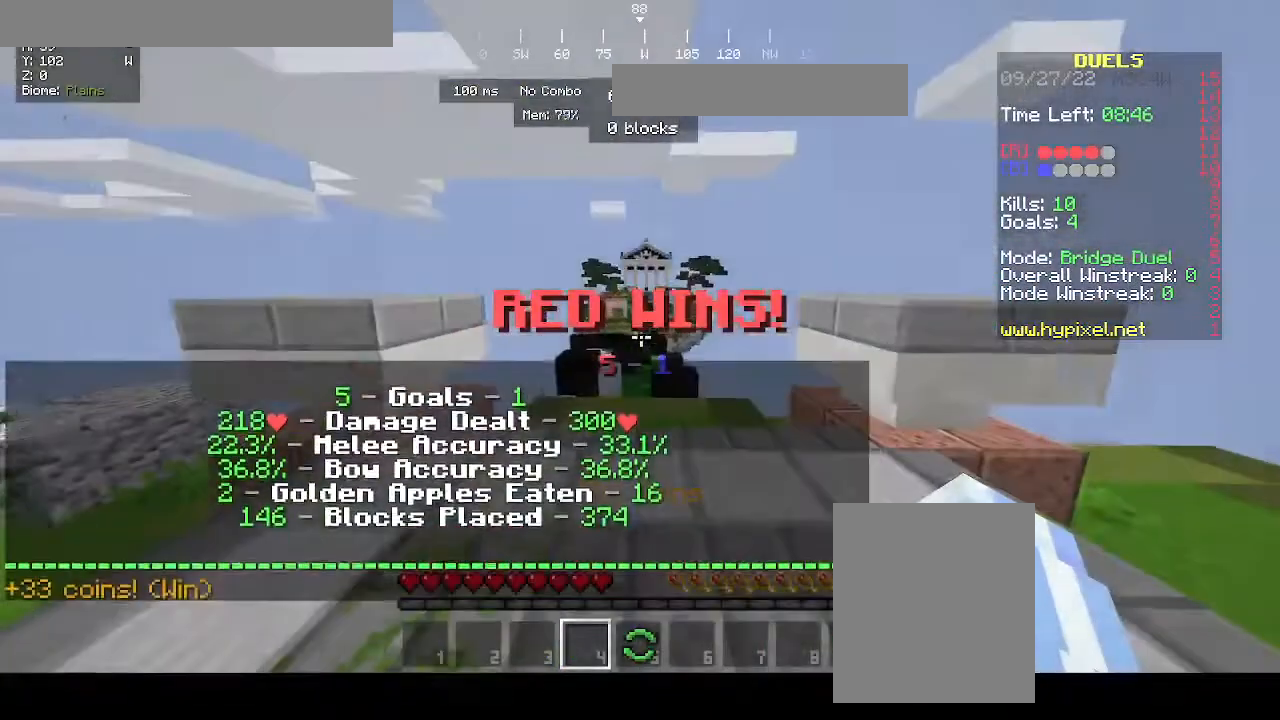
{"keys": ["a", "w"], "mouse": [], "events": [[100, "mouse_right", "down"], [200, "w", "down"], [267, "mouse_right", "up"], [500, "a", "down"]]}
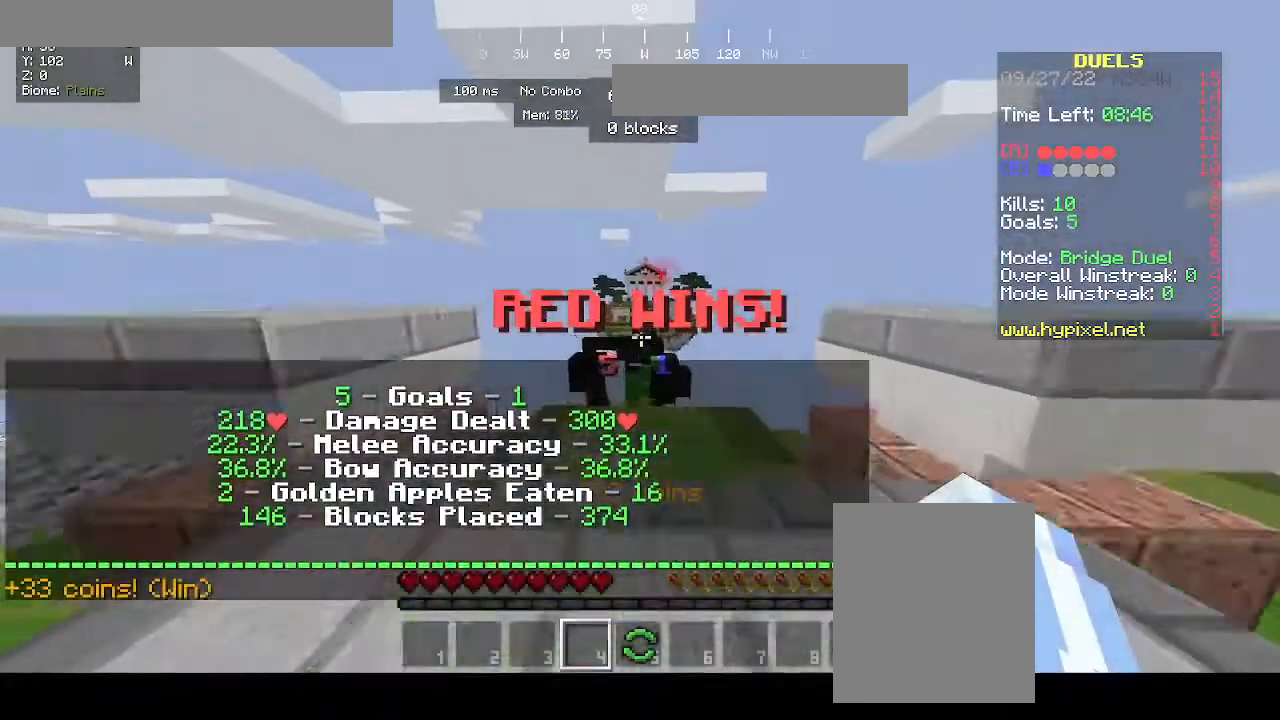
{"keys": ["s"], "mouse": [], "events": [[133, "a", "up"], [200, "mouse_right", "down"], [200, "w", "up"], [333, "s", "down"], [400, "mouse_right", "up"]]}
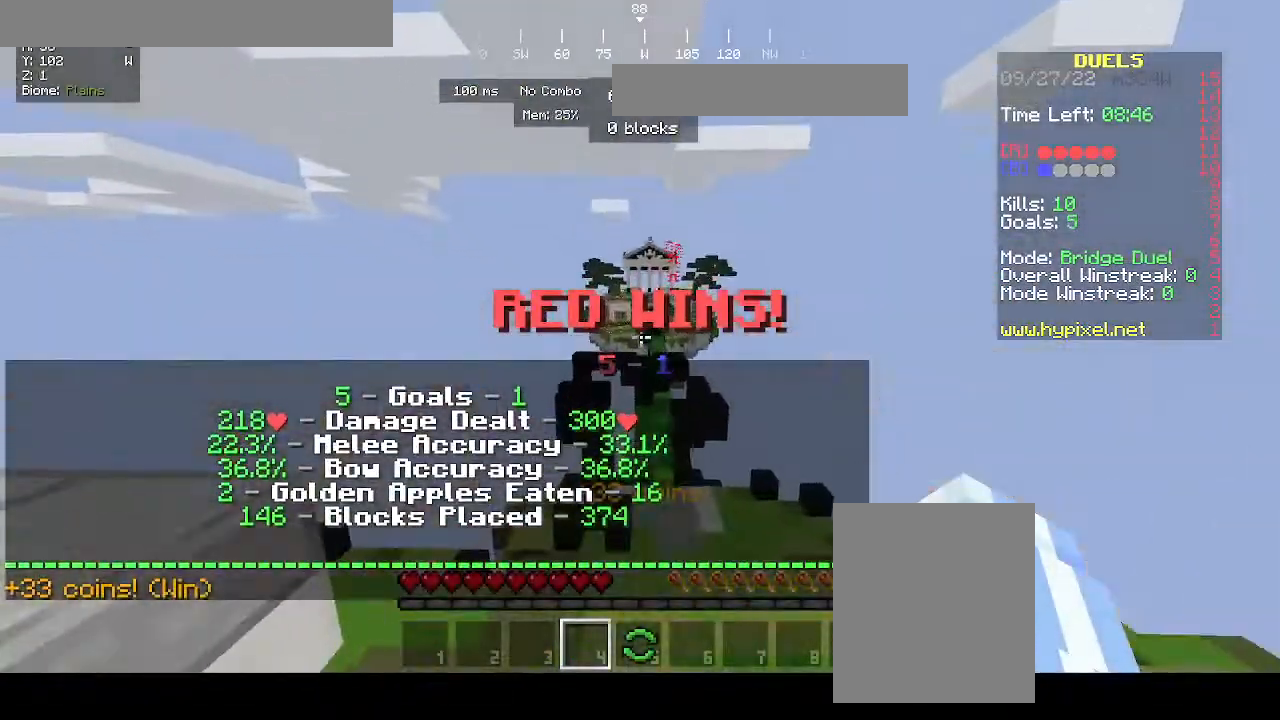
{"keys": [], "mouse": [], "events": [[33, "s", "up"], [67, "d", "down"], [167, "d", "up"]]}
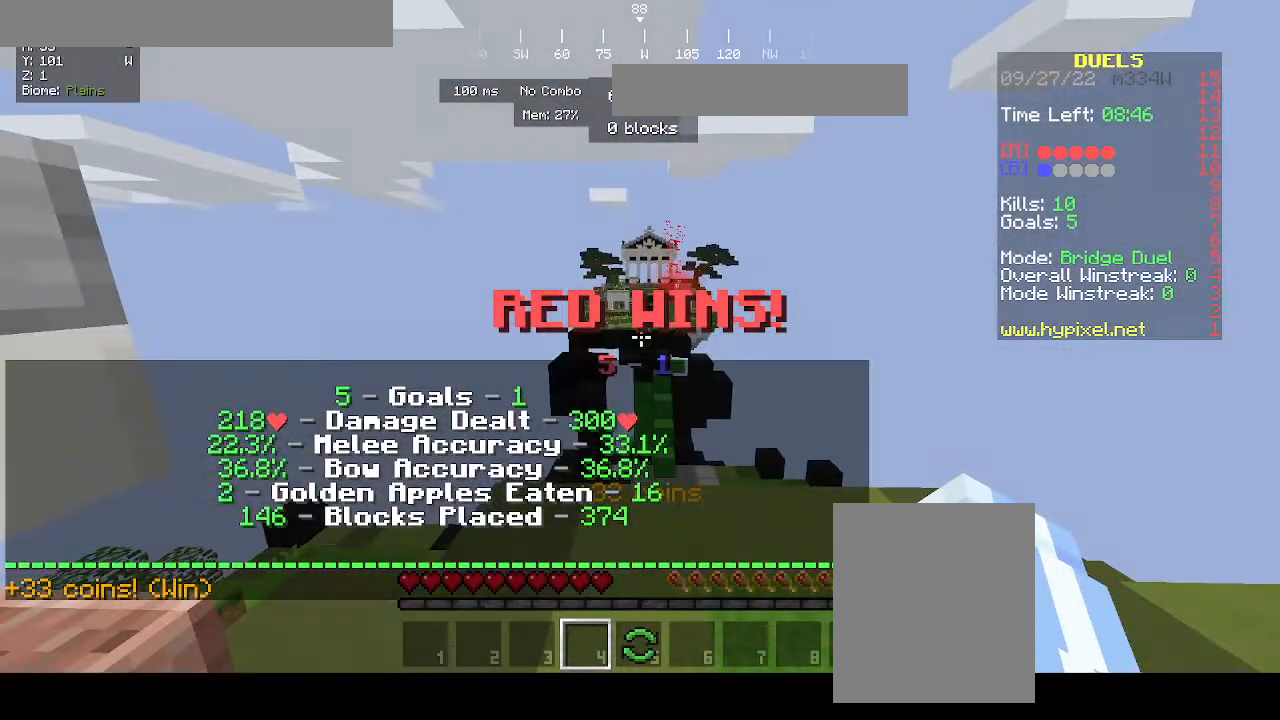
{"keys": [], "mouse": [], "events": []}
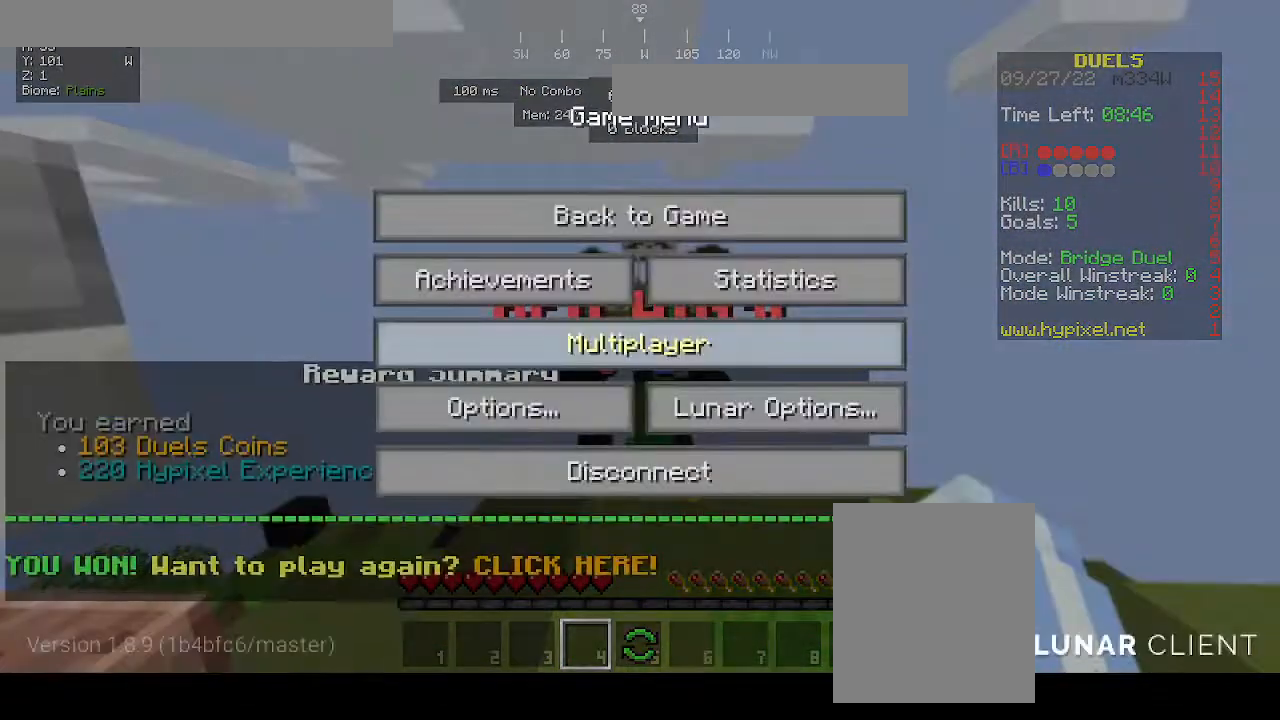
{"keys": [], "mouse": [], "events": []}
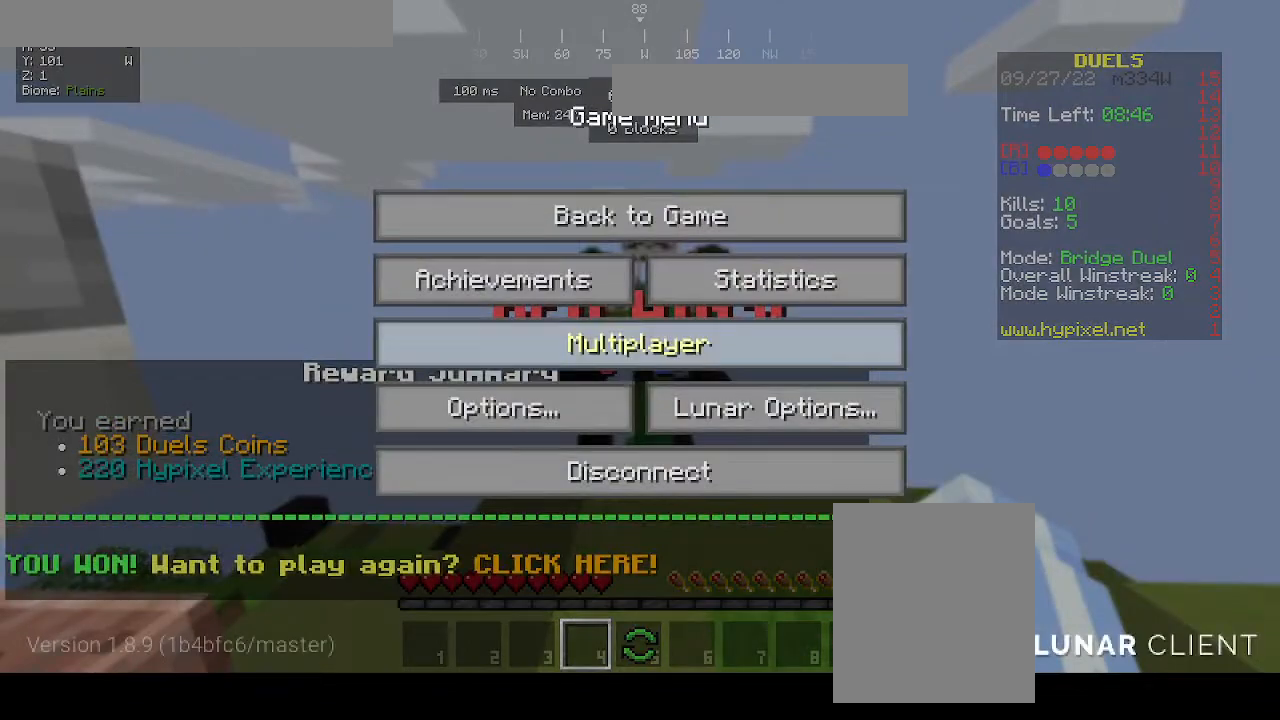
{"keys": [], "mouse": [], "events": []}
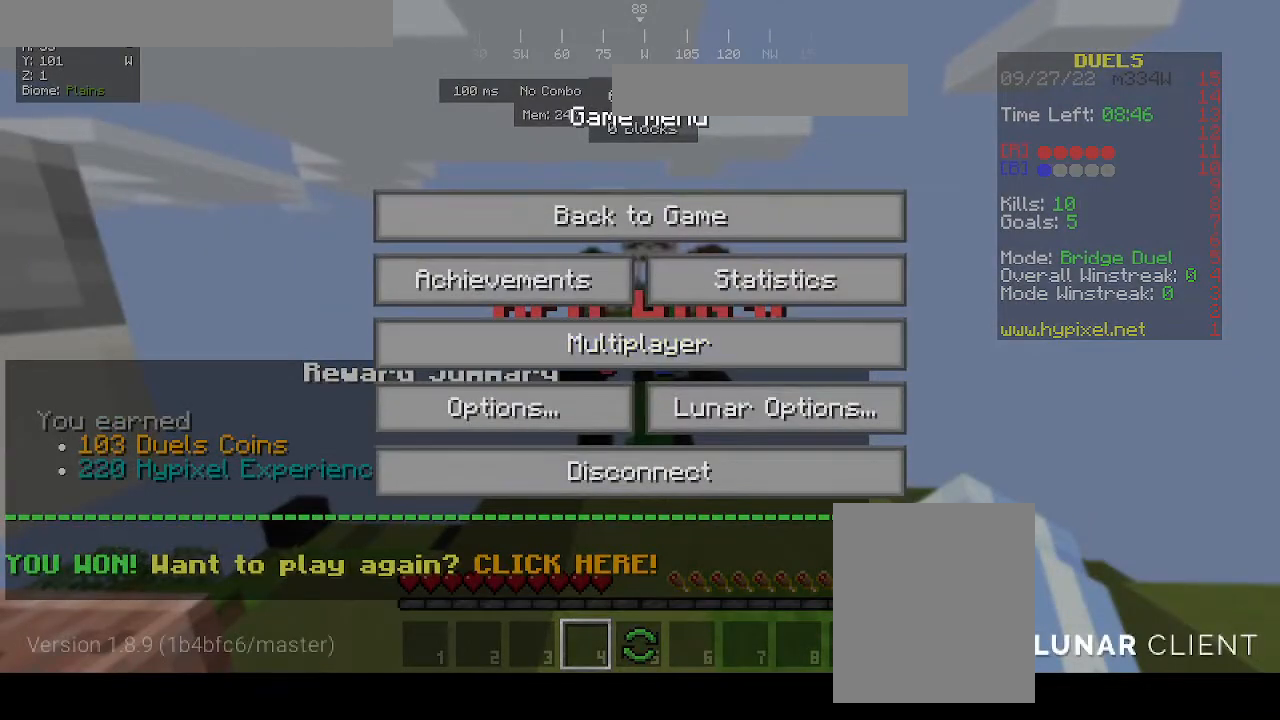
{"keys": [], "mouse": [], "events": []}
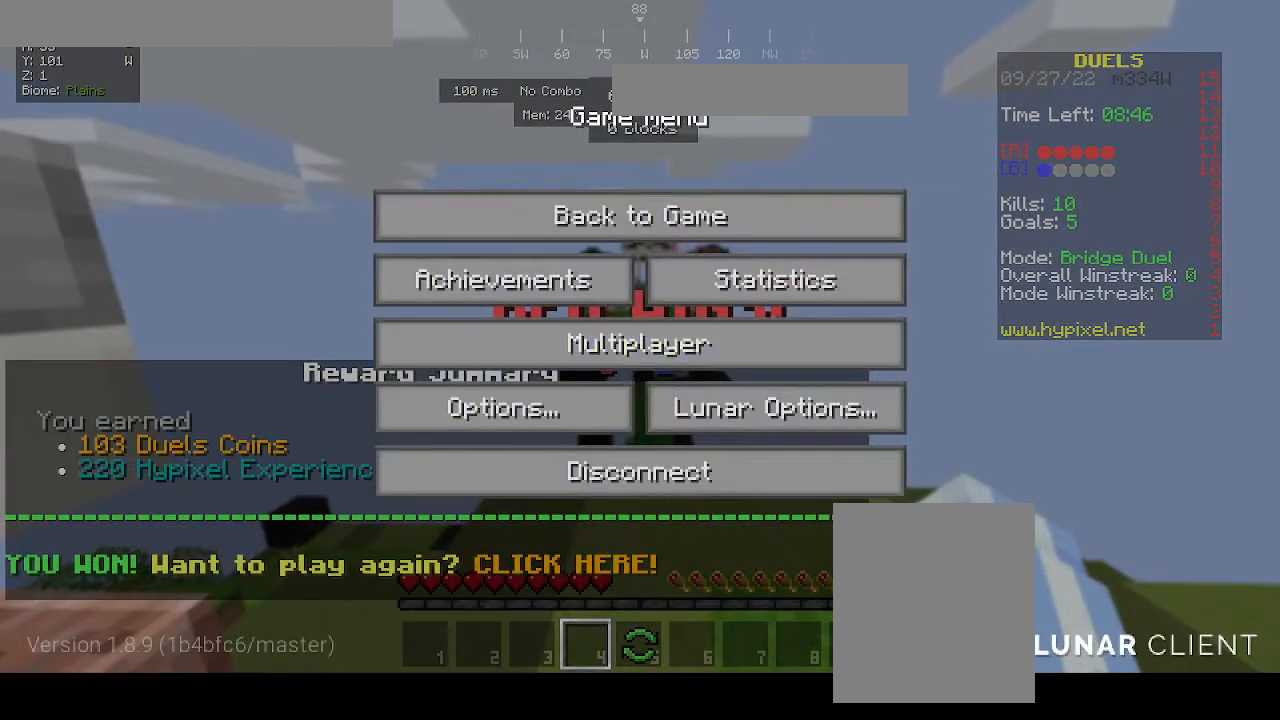
{"keys": [], "mouse": [], "events": []}